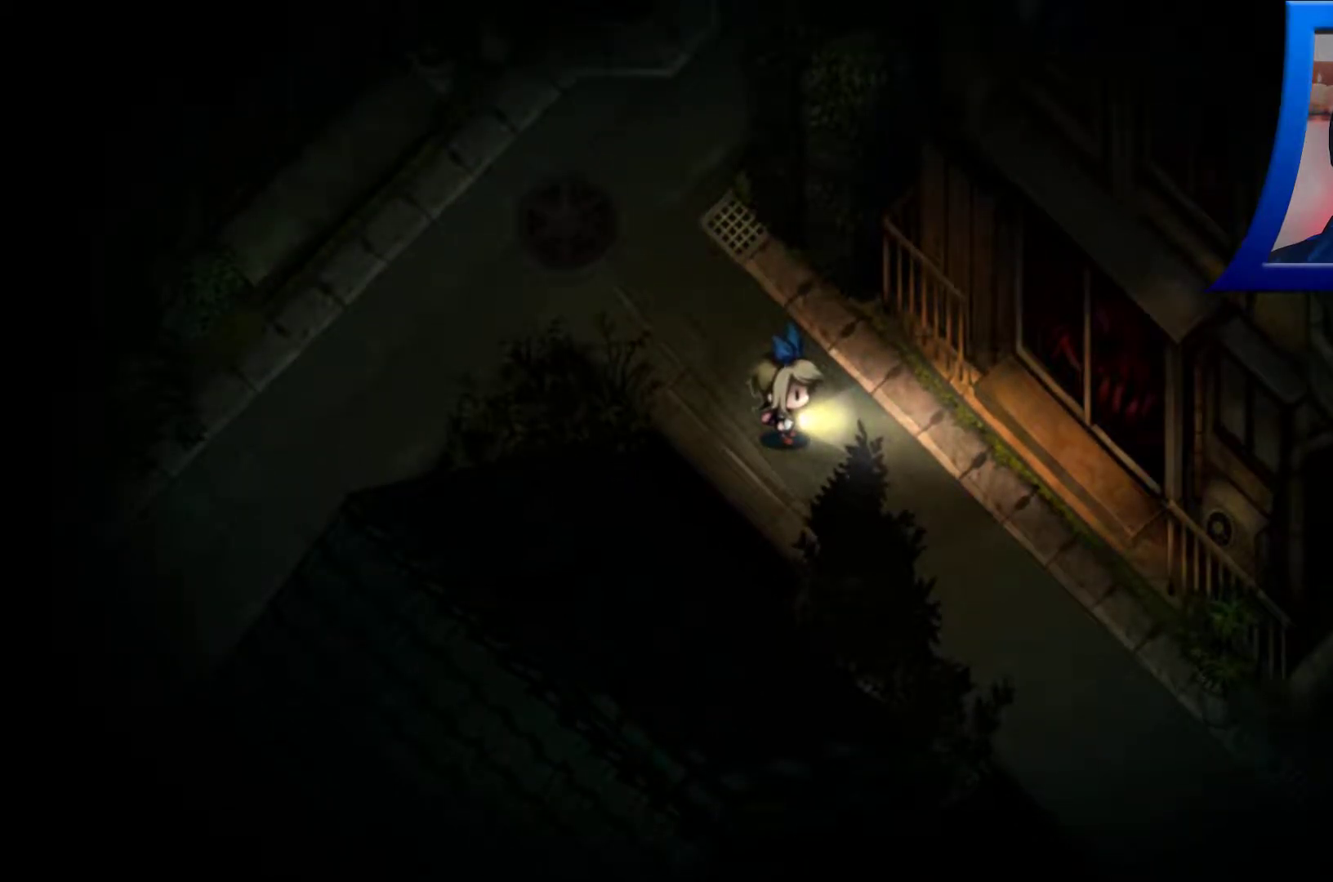
Gameplay with a controller (Xbox layout); each line is a JSON object with the inputs held at the frame after it. "events" lists button and stick changes between this image and that frame as [ms after this image, input, new state], when the widget could be followed in between. Not read: L3 R3.
{"buttons": [], "left_stick": "center", "right_stick": "up", "events": [[217, "right_stick", "up"]]}
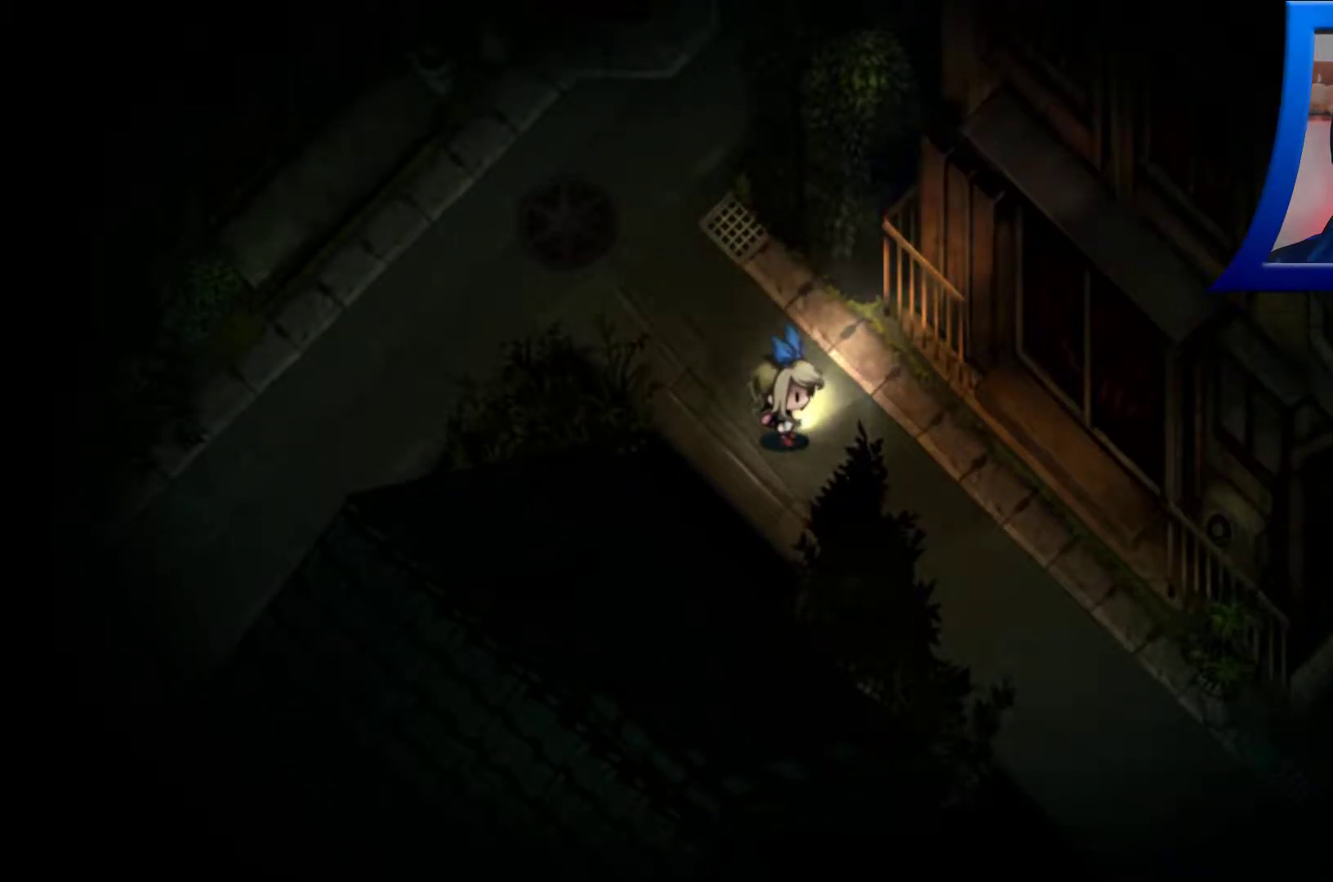
{"buttons": [], "left_stick": "center", "right_stick": "up", "events": []}
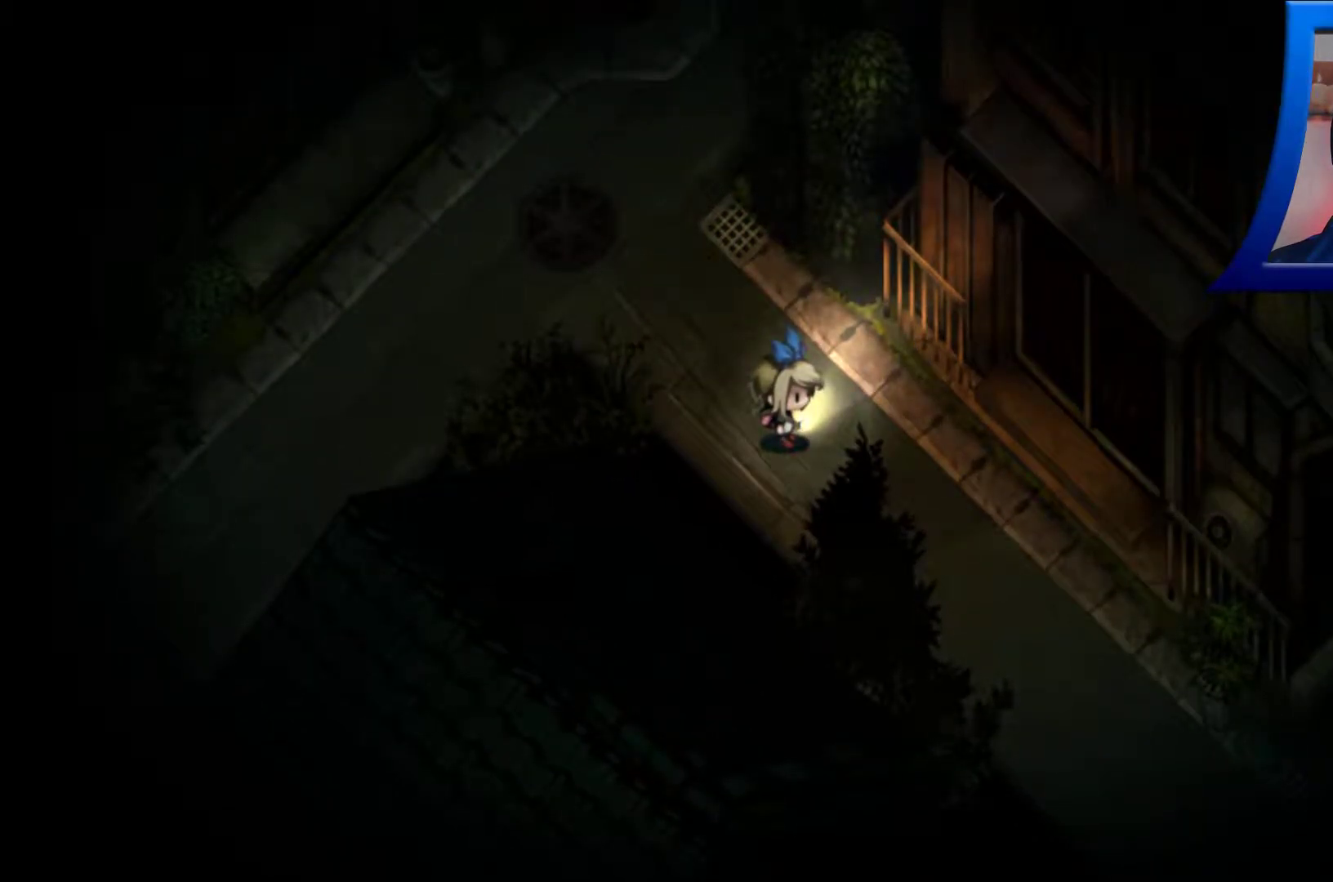
{"buttons": [], "left_stick": "right", "right_stick": "center", "events": [[217, "left_stick", "down-right"], [317, "right_stick", "center"], [500, "left_stick", "right"]]}
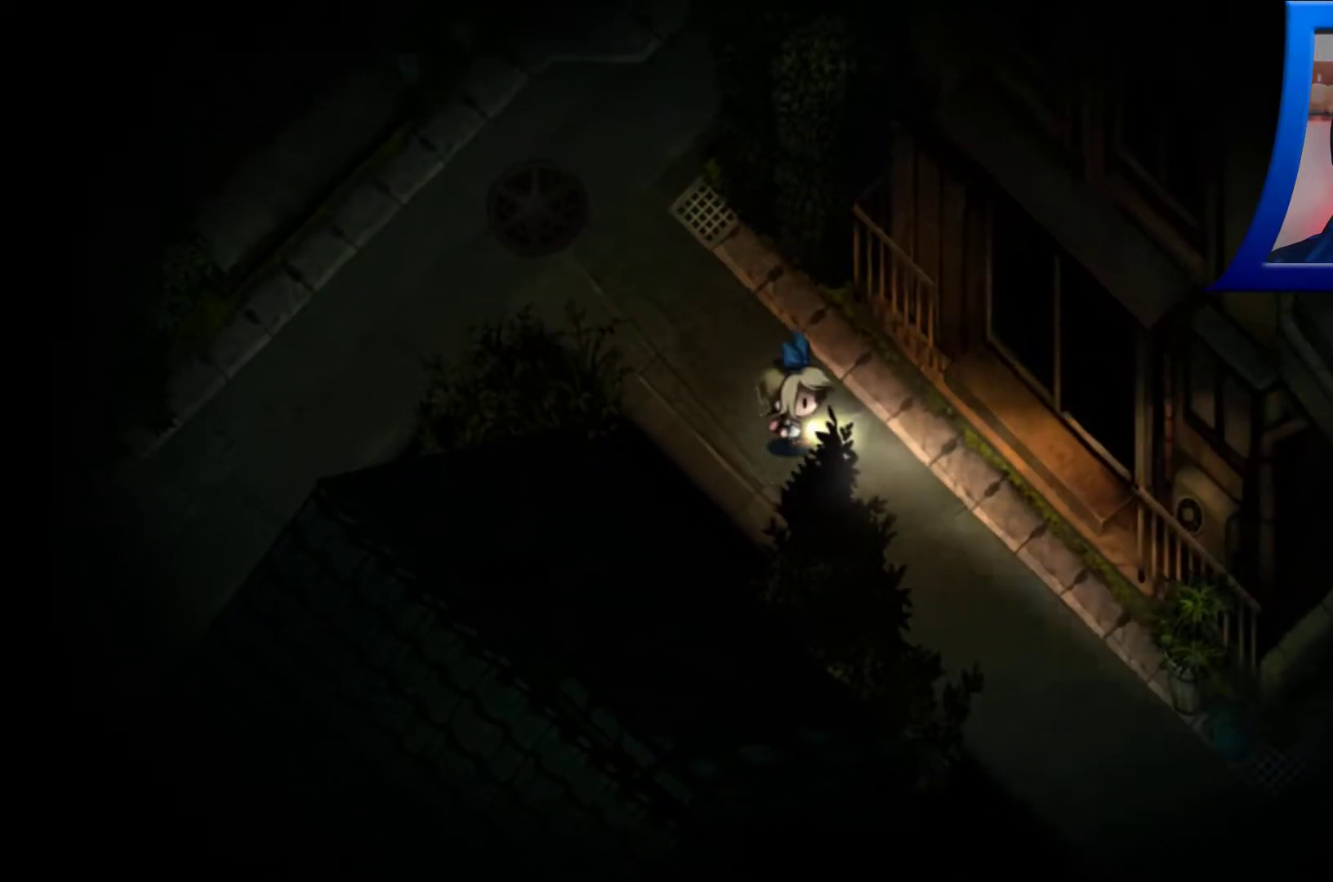
{"buttons": [], "left_stick": "right", "right_stick": "up", "events": [[467, "right_stick", "up"]]}
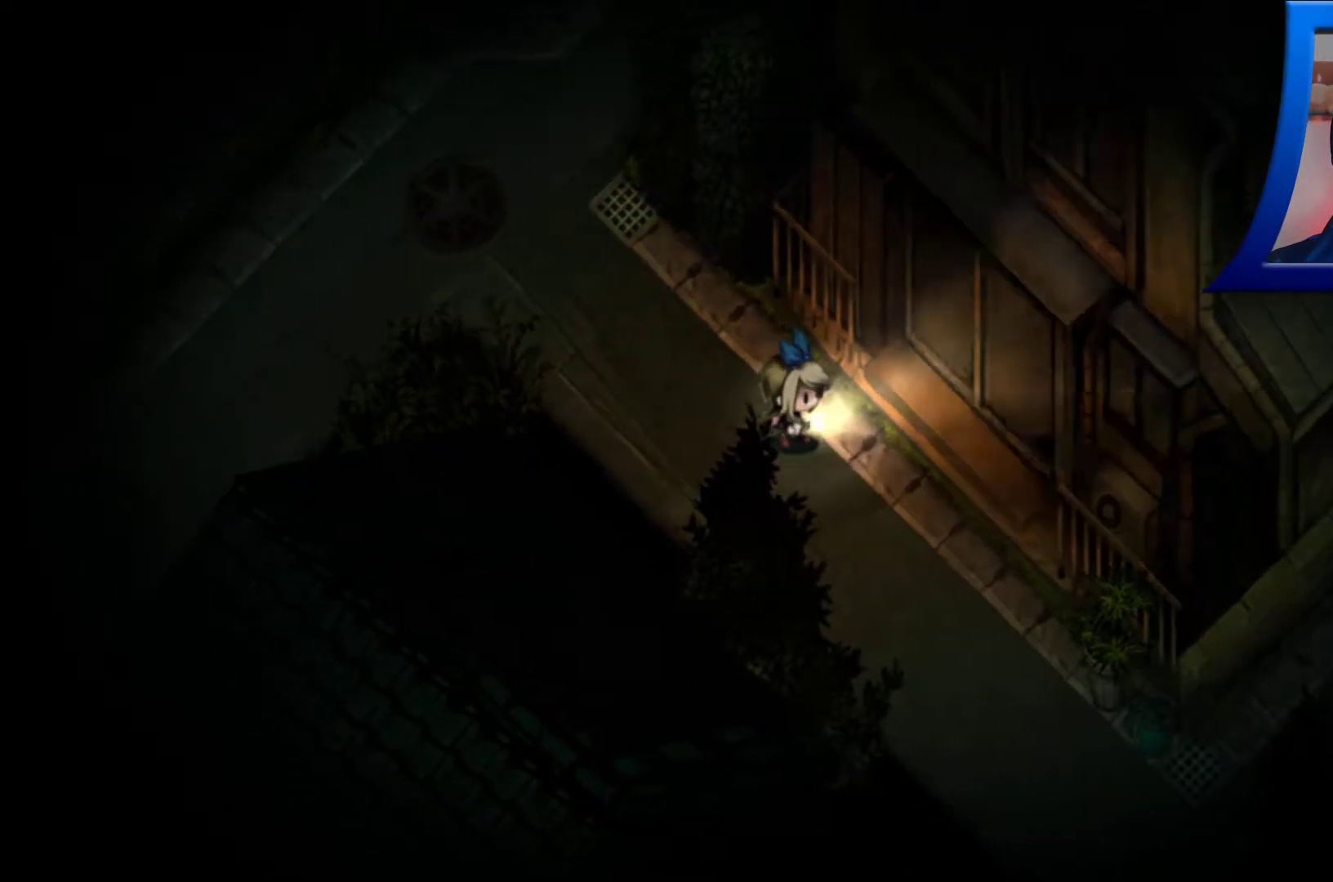
{"buttons": [], "left_stick": "up-right", "right_stick": "up-right", "events": [[167, "left_stick", "up-right"], [183, "right_stick", "up-right"]]}
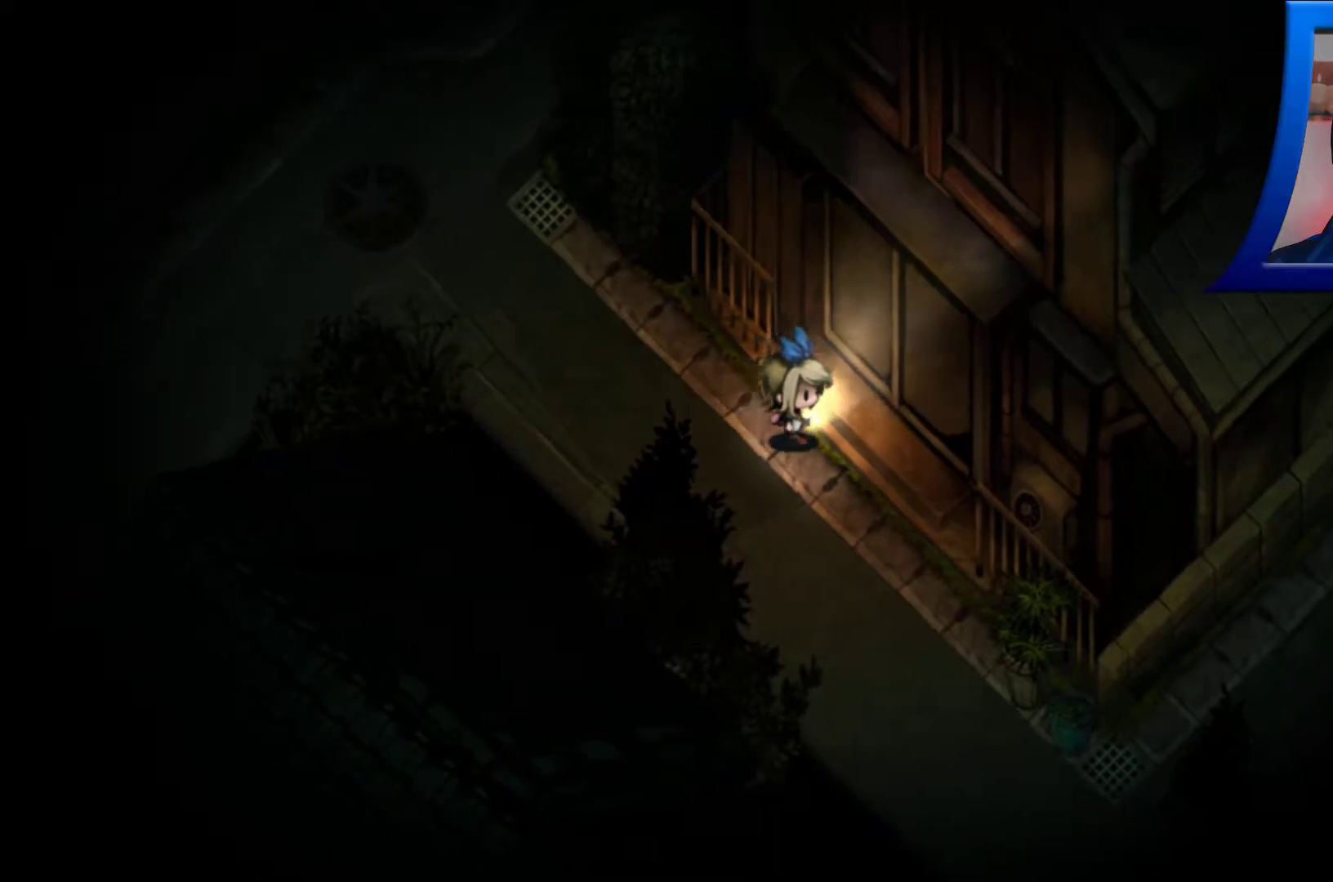
{"buttons": [], "left_stick": "up-right", "right_stick": "up-right", "events": []}
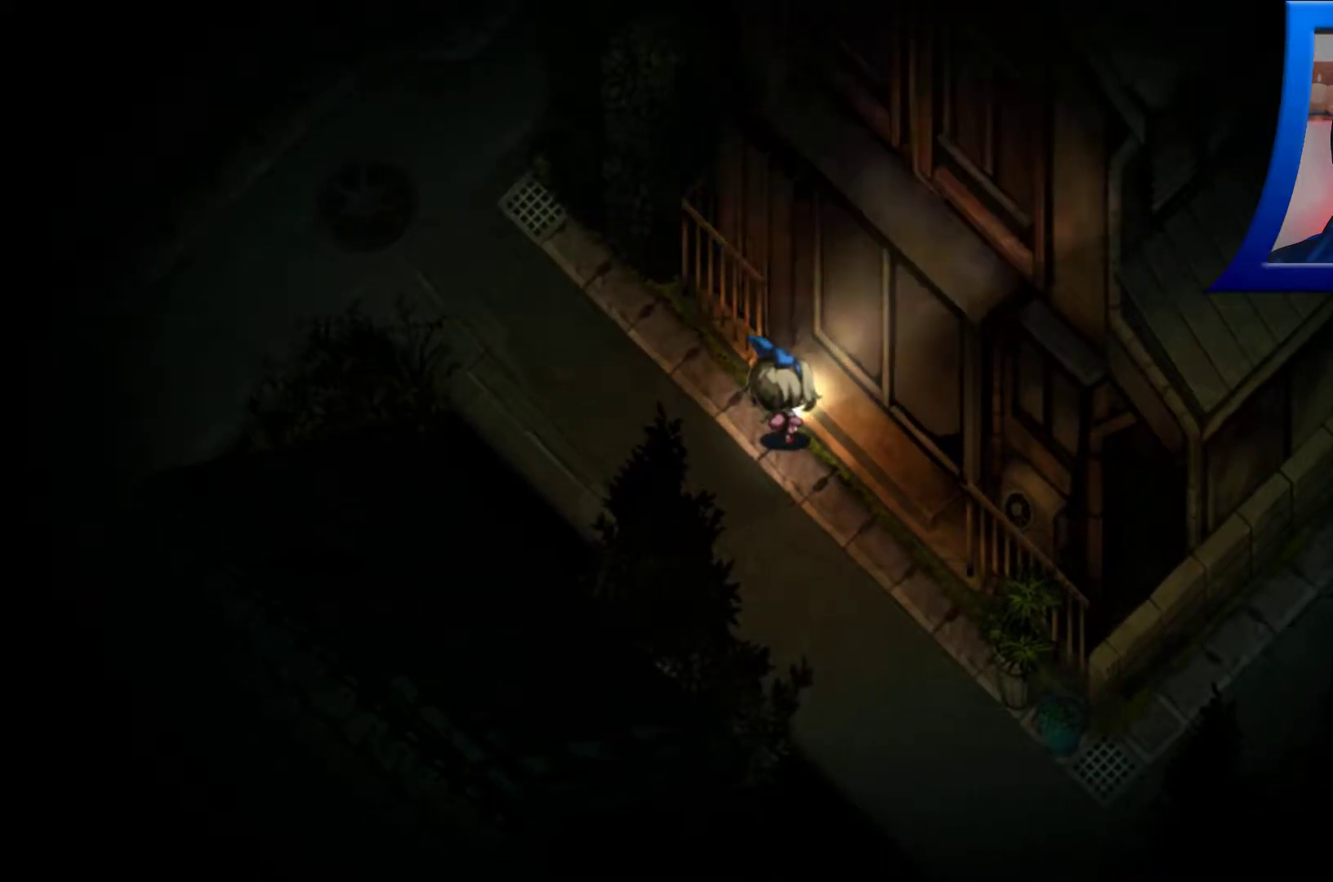
{"buttons": [], "left_stick": "down-right", "right_stick": "up-right", "events": [[400, "left_stick", "right"], [500, "left_stick", "down-right"]]}
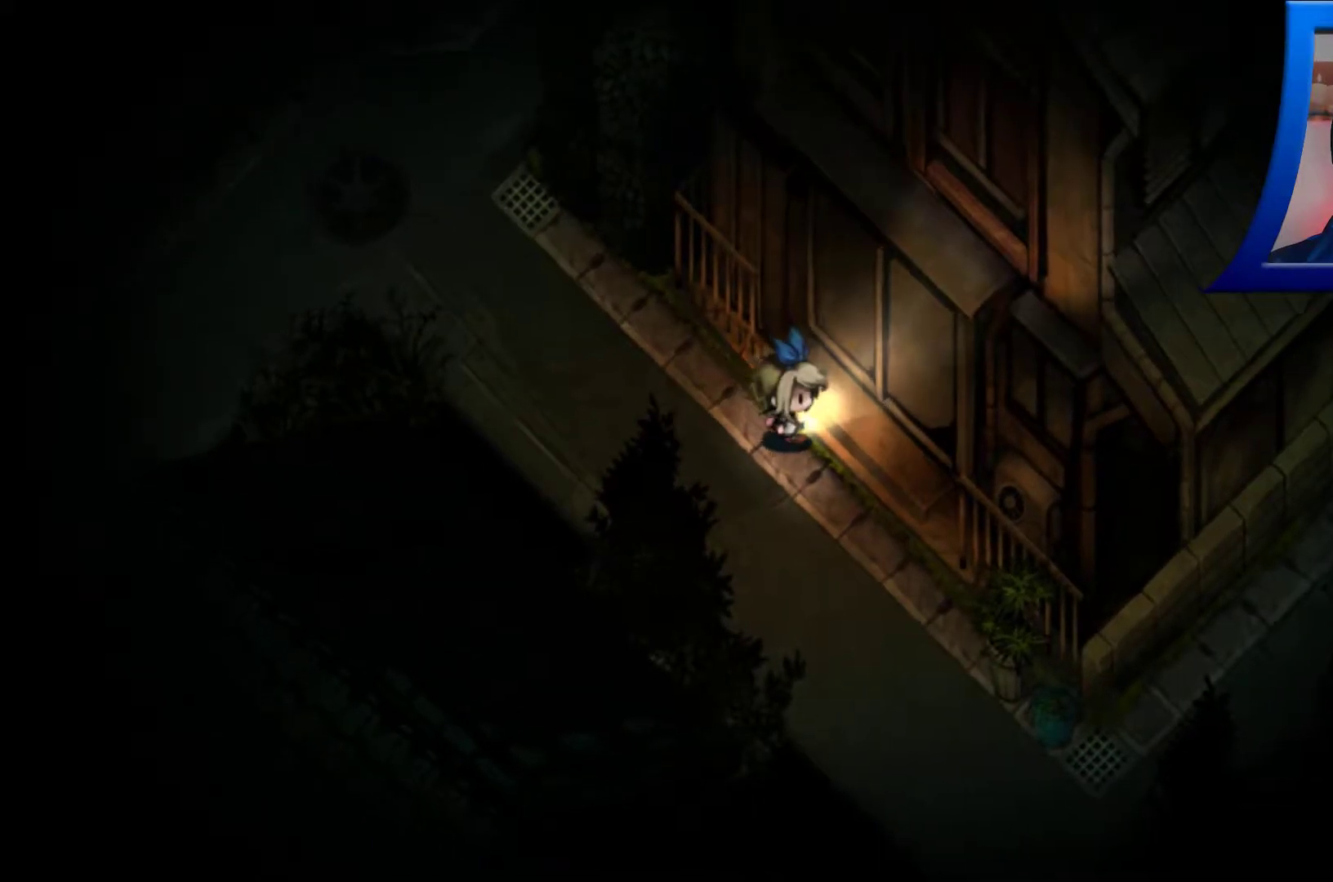
{"buttons": [], "left_stick": "down", "right_stick": "center", "events": [[150, "left_stick", "down"], [233, "right_stick", "center"]]}
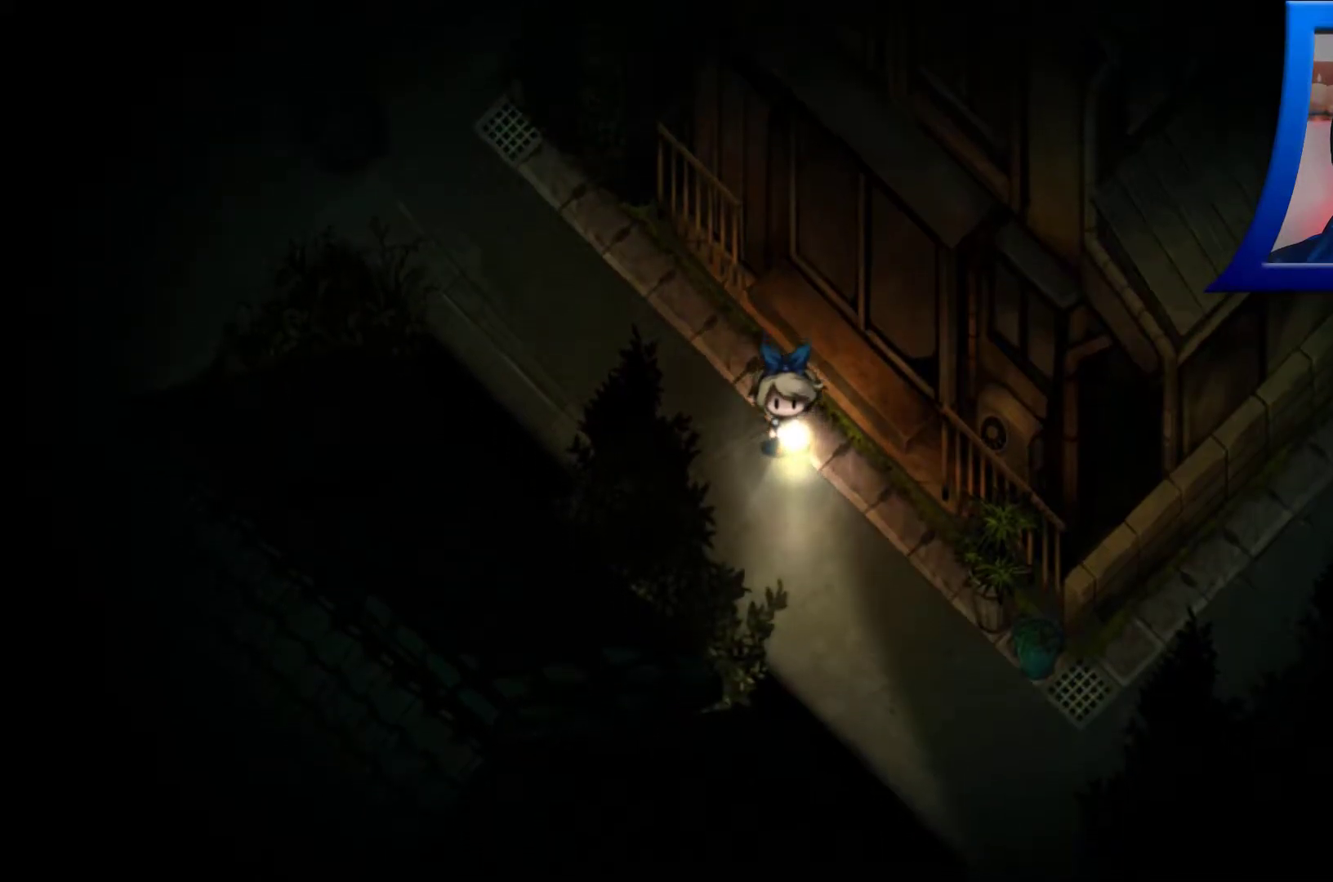
{"buttons": [], "left_stick": "down", "right_stick": "center", "events": []}
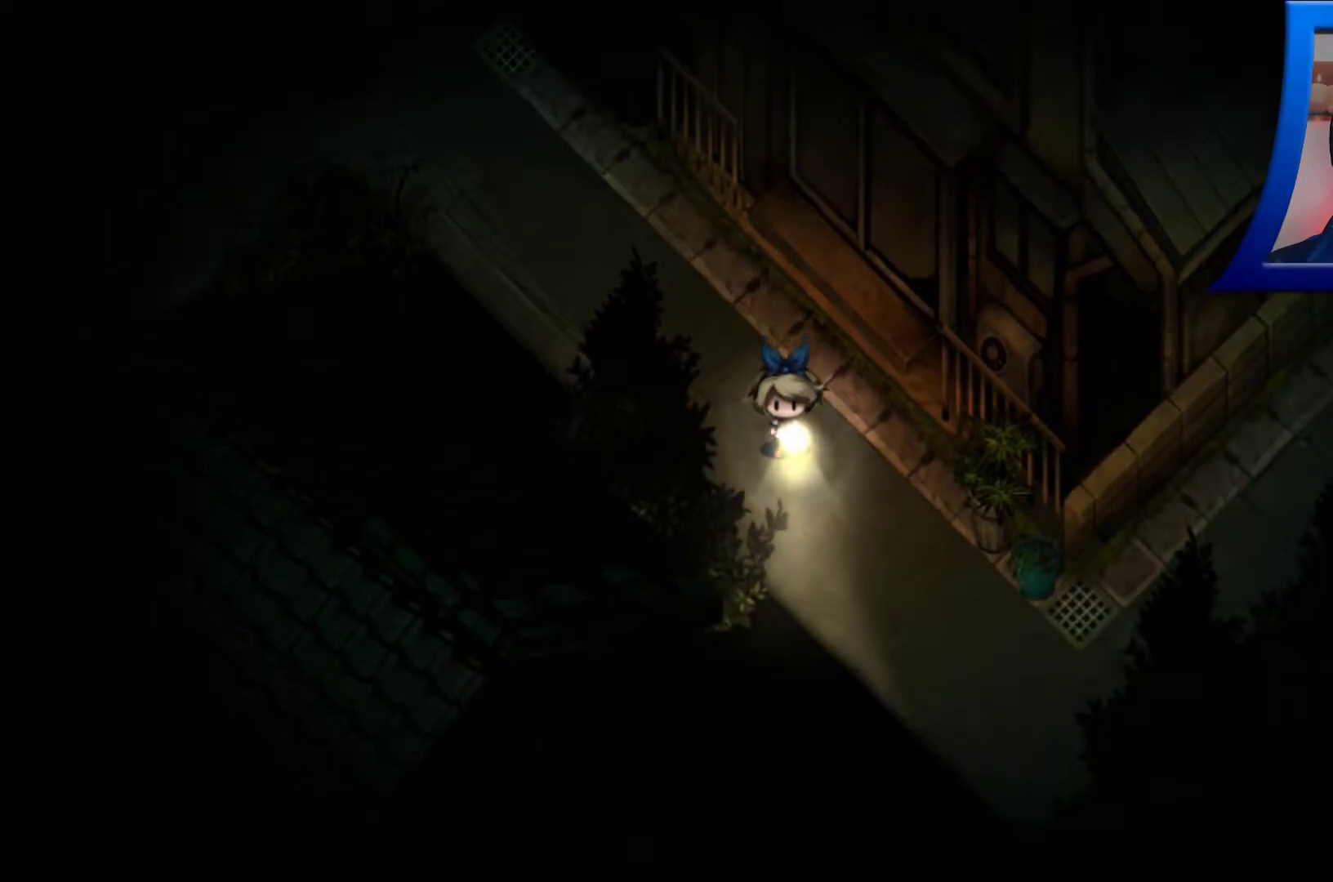
{"buttons": [], "left_stick": "down", "right_stick": "center", "events": []}
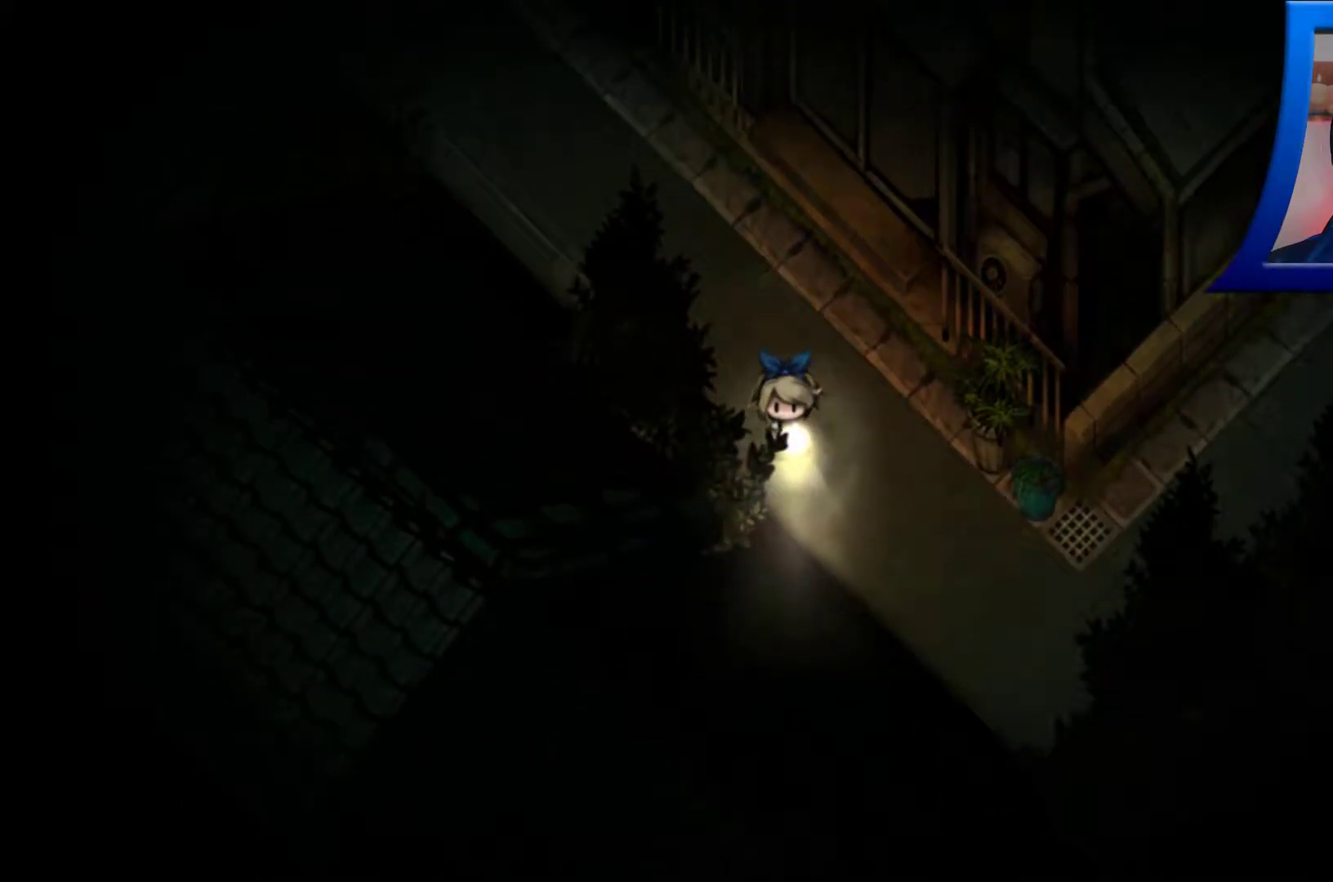
{"buttons": [], "left_stick": "down", "right_stick": "center", "events": []}
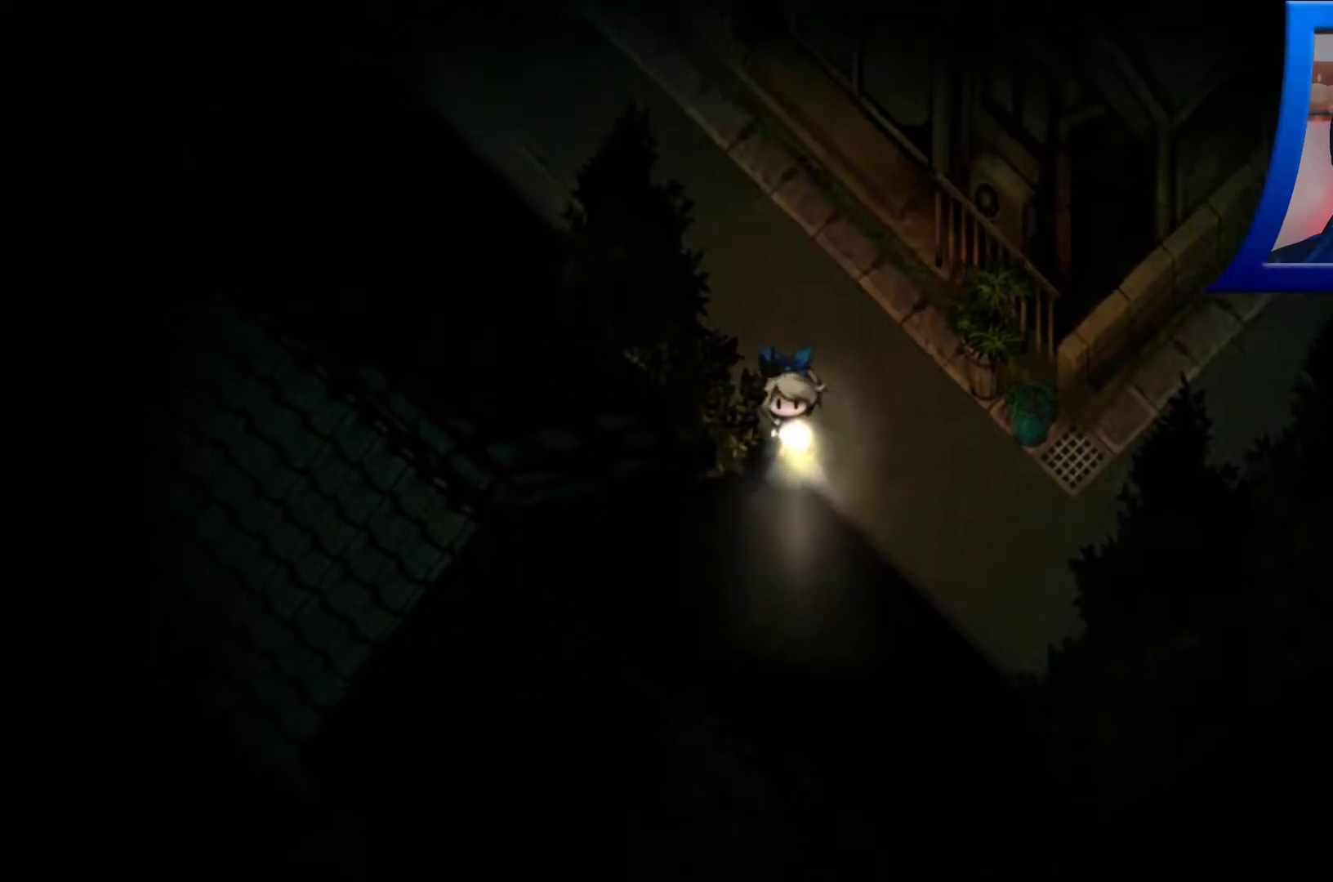
{"buttons": [], "left_stick": "down-right", "right_stick": "center", "events": [[367, "left_stick", "down-right"]]}
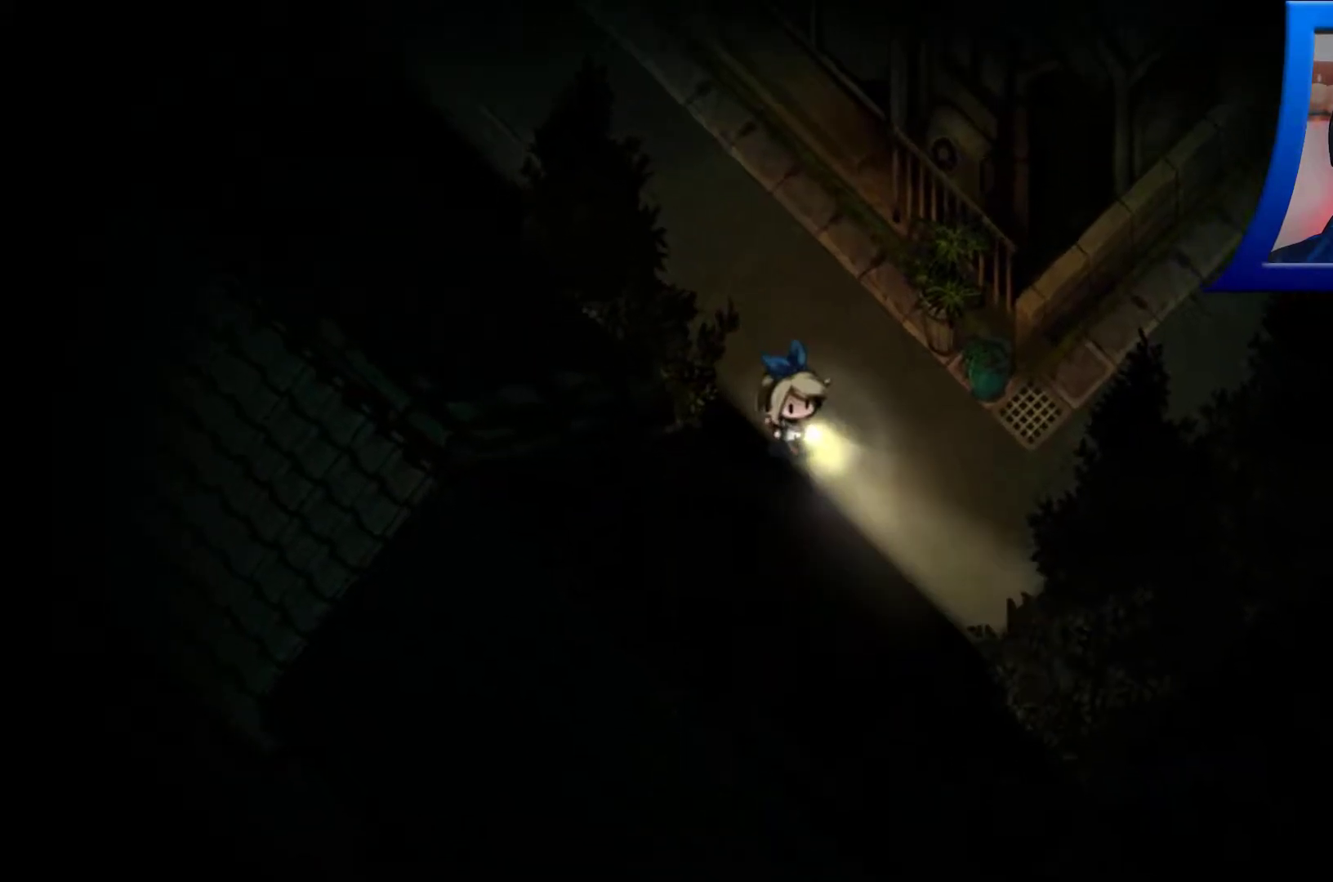
{"buttons": [], "left_stick": "down-right", "right_stick": "center", "events": []}
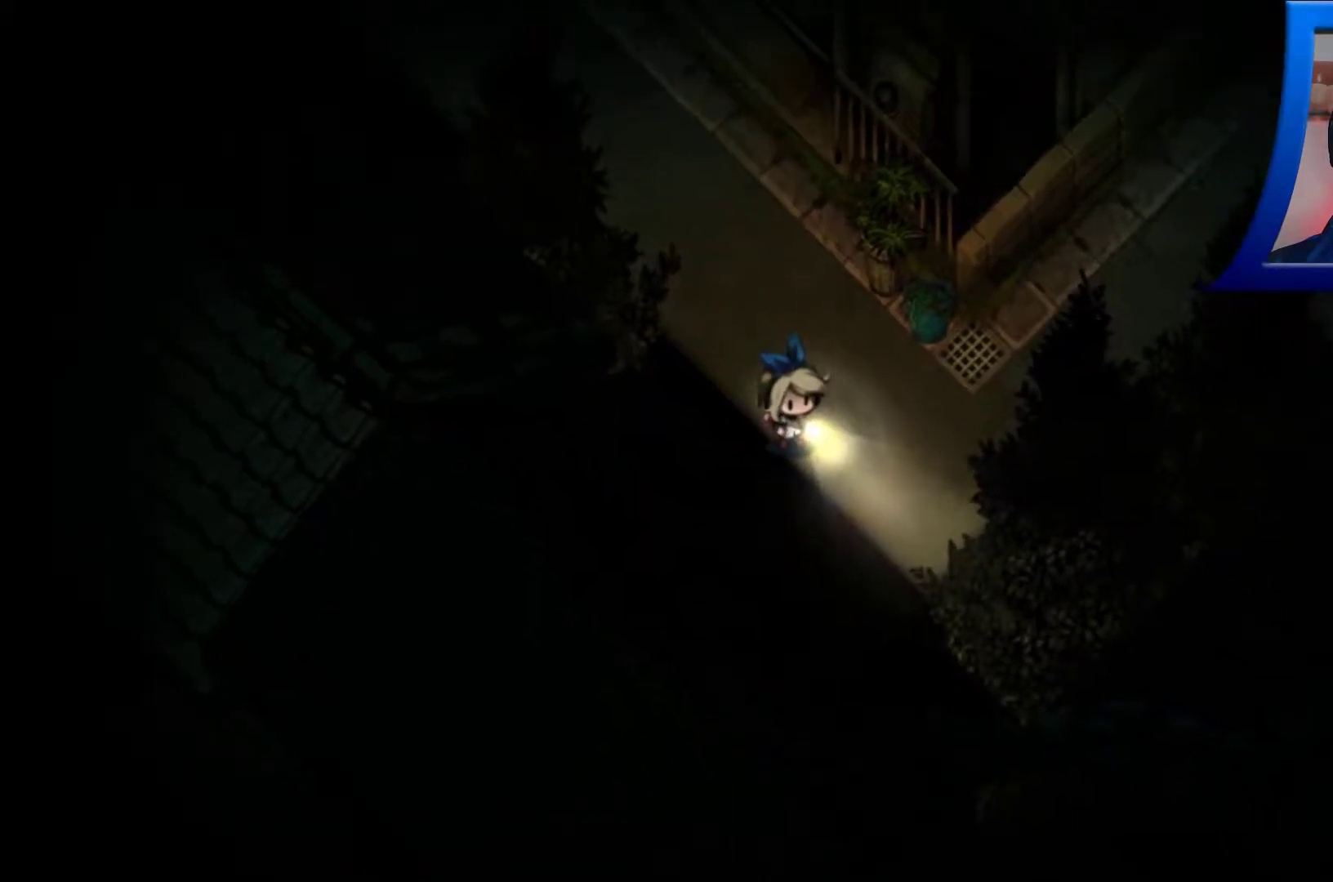
{"buttons": [], "left_stick": "down-right", "right_stick": "center", "events": [[250, "left_stick", "right"], [450, "left_stick", "down-right"]]}
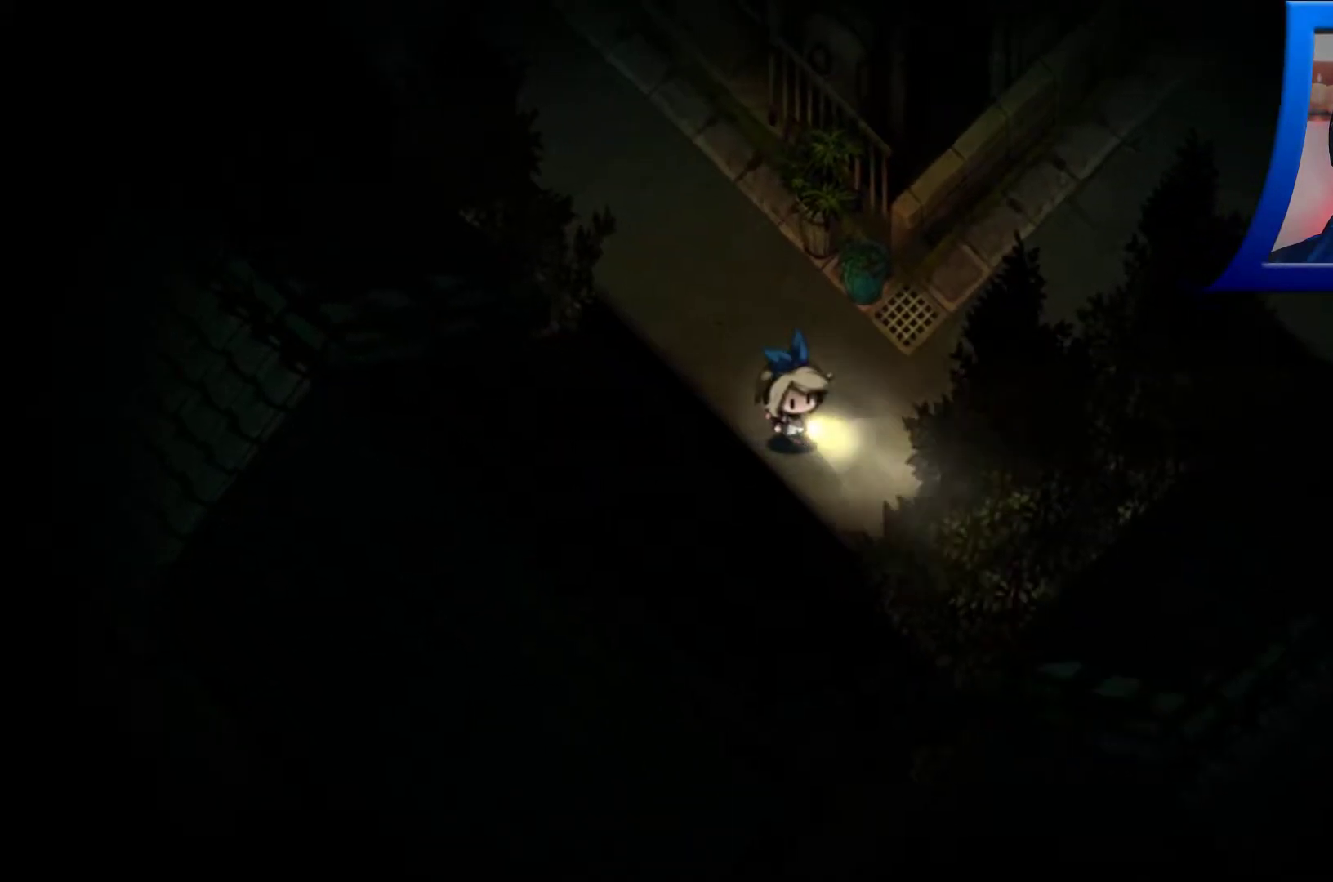
{"buttons": [], "left_stick": "down-right", "right_stick": "center", "events": [[67, "left_stick", "down"], [317, "left_stick", "down-right"]]}
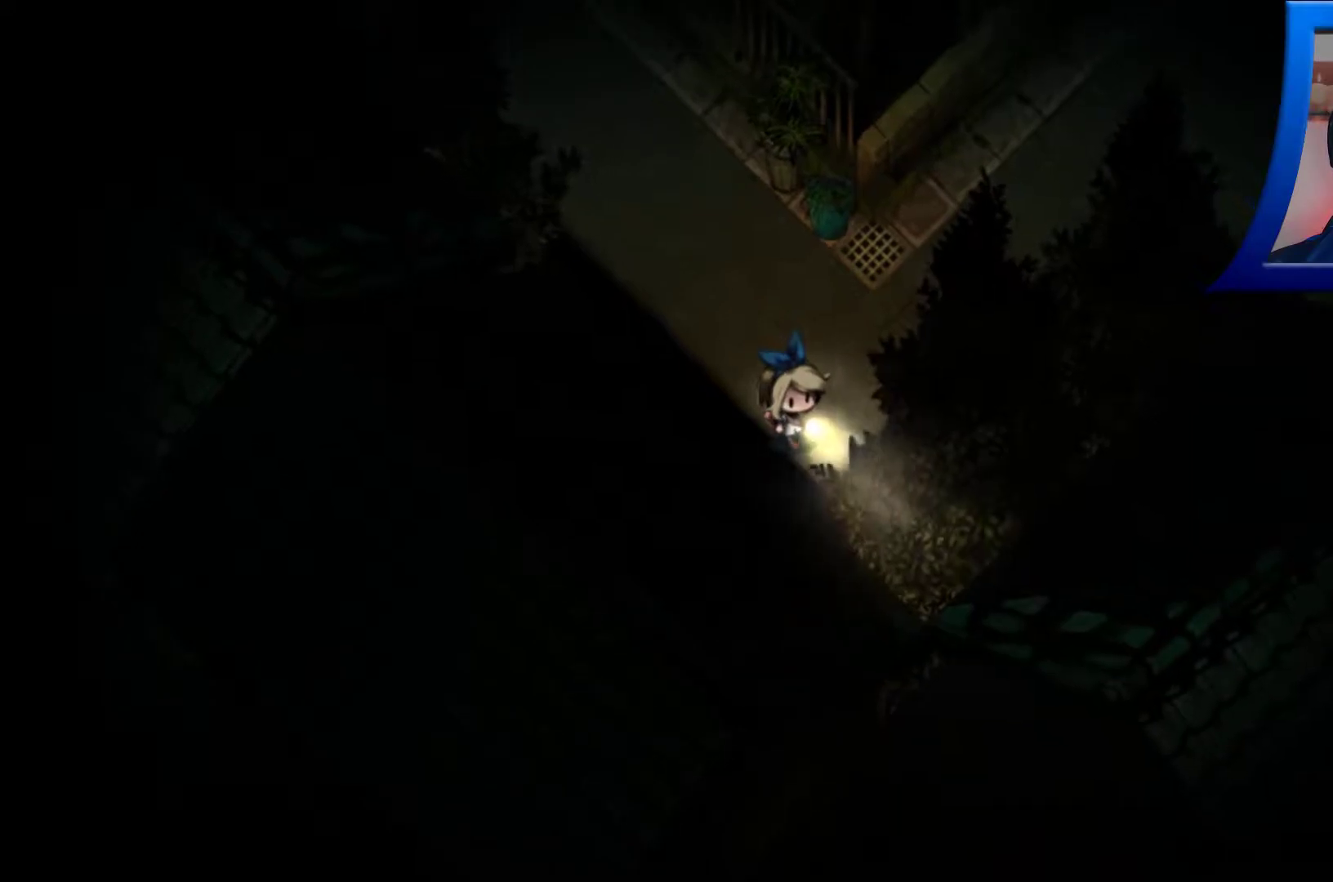
{"buttons": [], "left_stick": "up", "right_stick": "center", "events": [[217, "left_stick", "up-right"], [283, "left_stick", "up"]]}
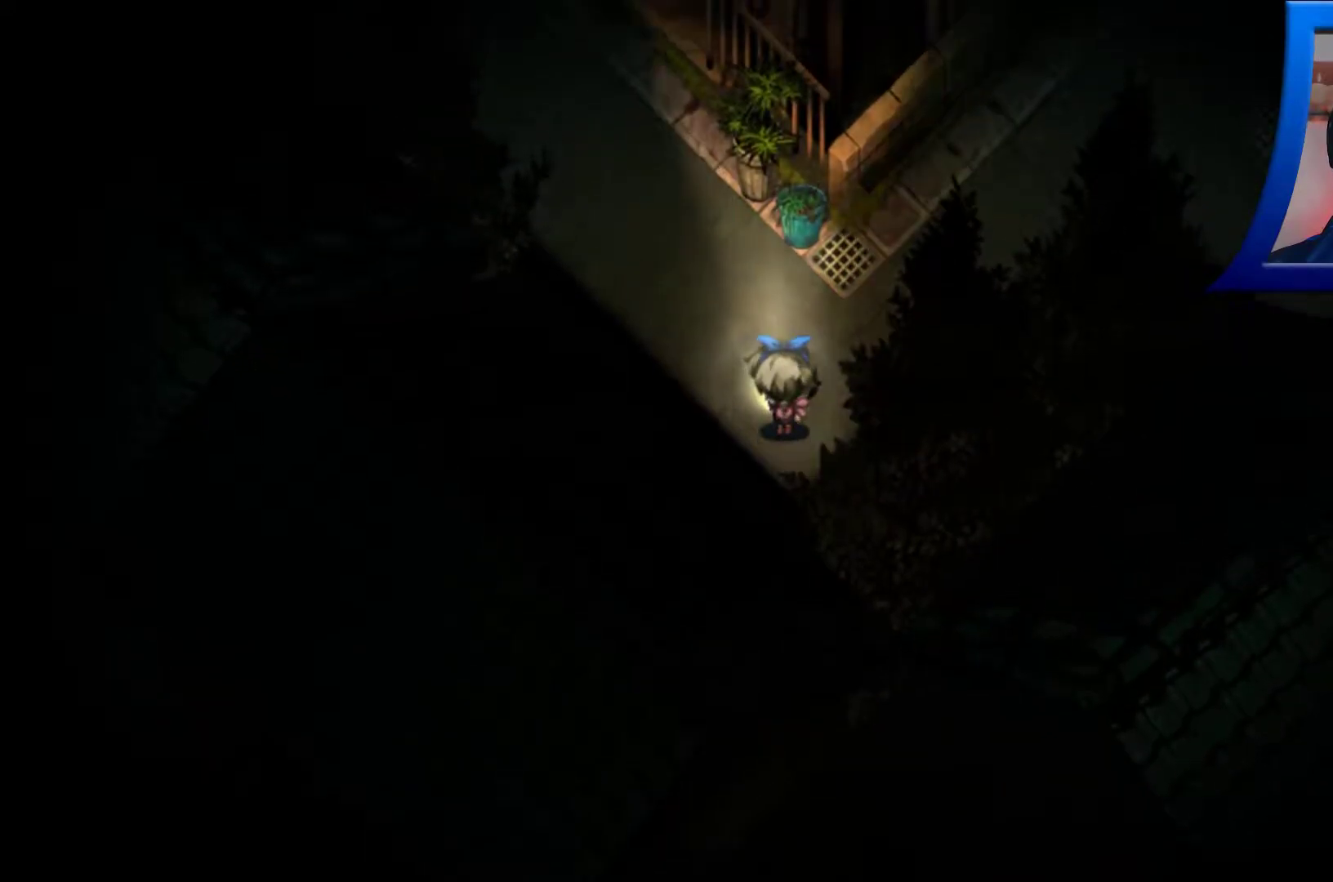
{"buttons": [], "left_stick": "up-right", "right_stick": "center", "events": [[150, "left_stick", "up-right"]]}
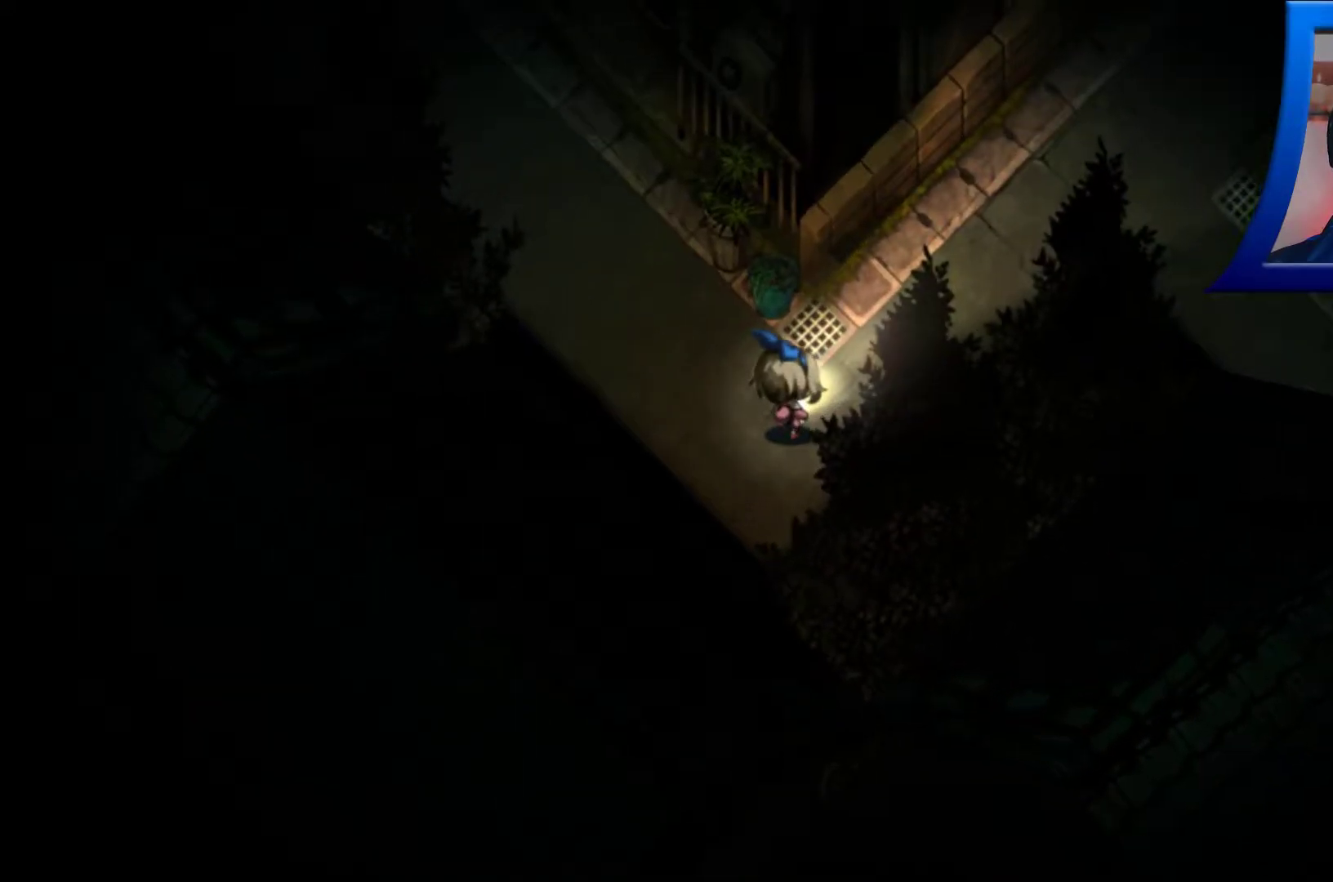
{"buttons": [], "left_stick": "up-right", "right_stick": "center", "events": []}
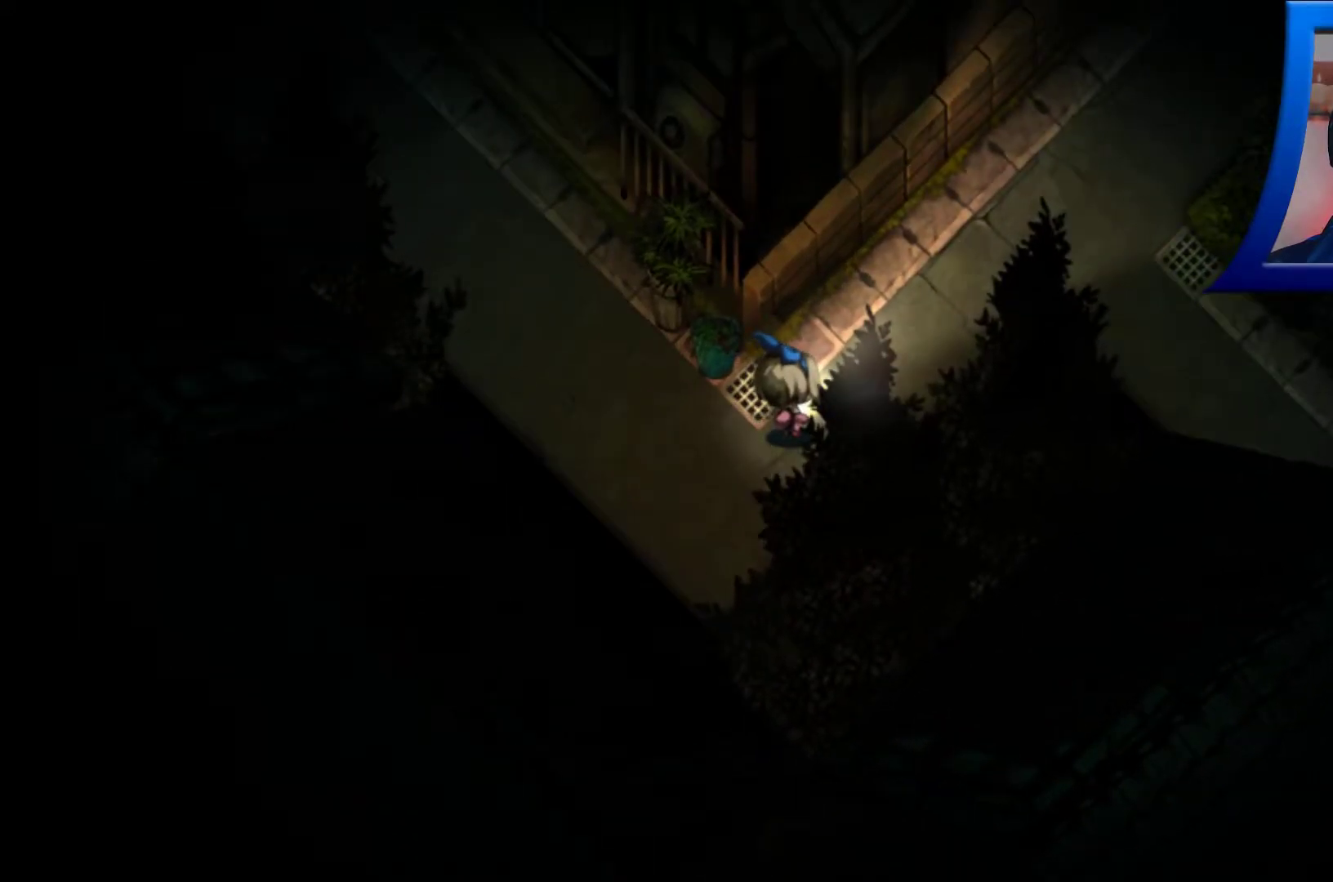
{"buttons": [], "left_stick": "up-right", "right_stick": "right", "events": [[67, "right_stick", "up-right"], [400, "right_stick", "right"]]}
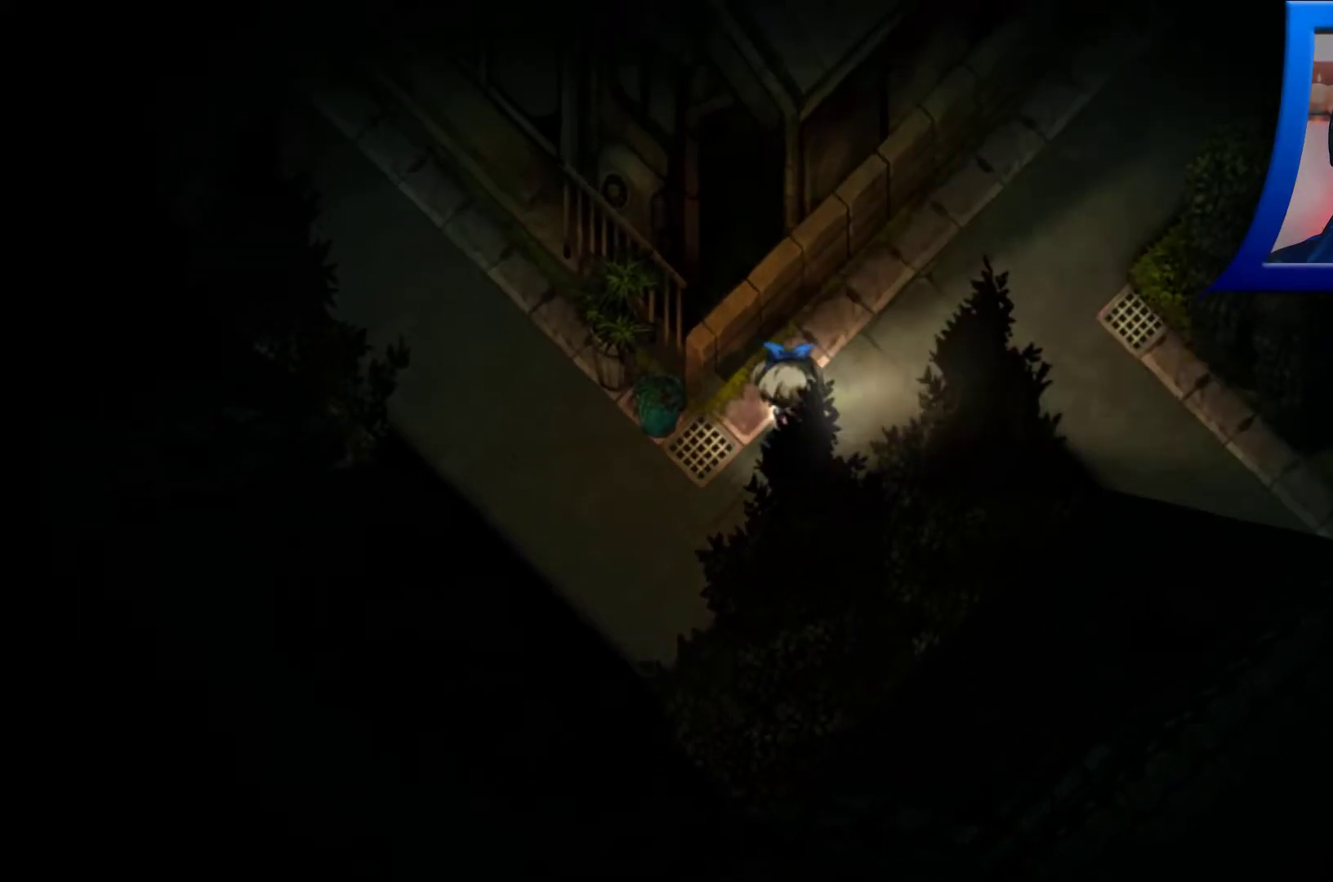
{"buttons": [], "left_stick": "center", "right_stick": "up-right", "events": [[33, "left_stick", "center"], [250, "right_stick", "up-right"]]}
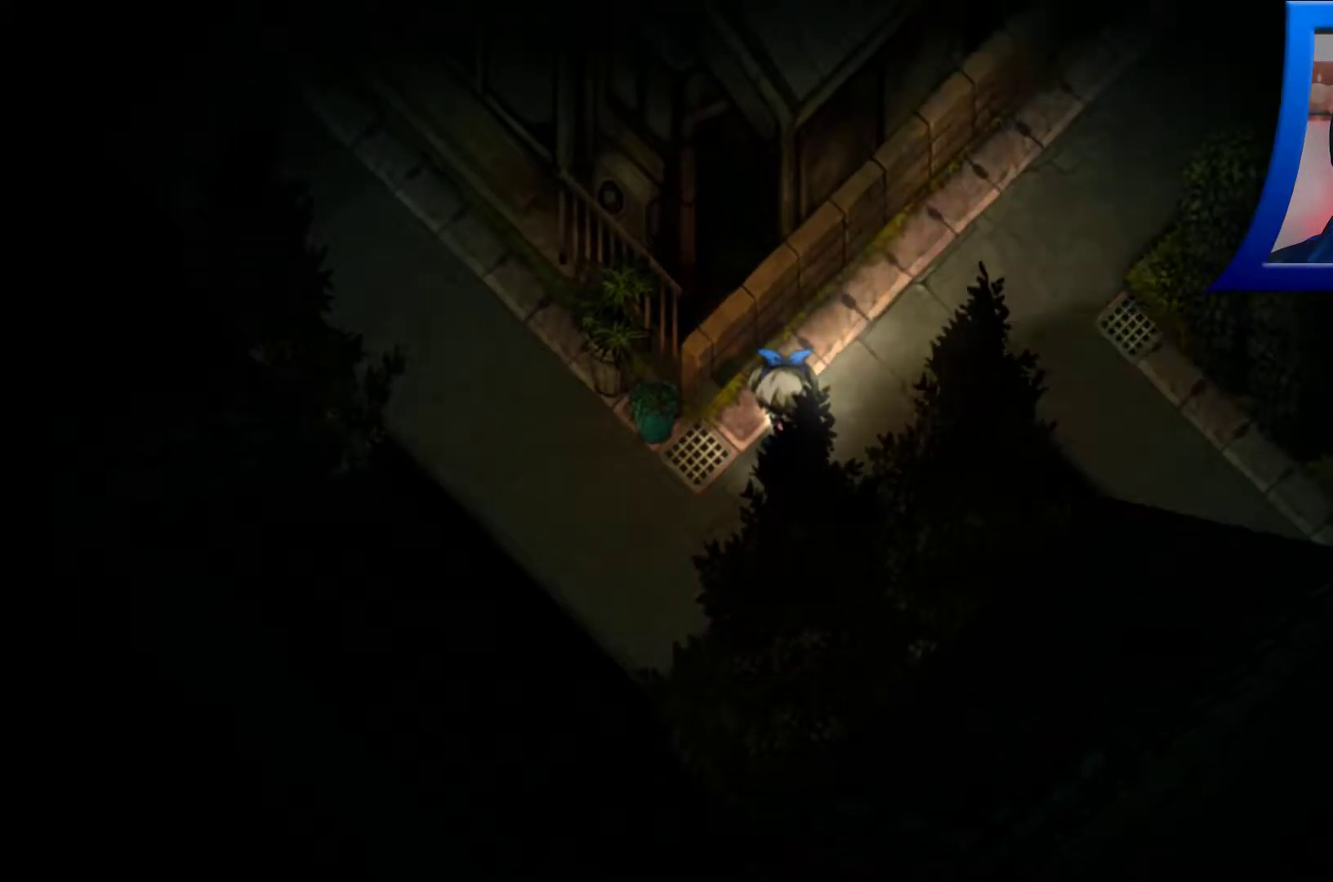
{"buttons": [], "left_stick": "down-left", "right_stick": "up", "events": [[17, "left_stick", "down-left"], [83, "right_stick", "up"]]}
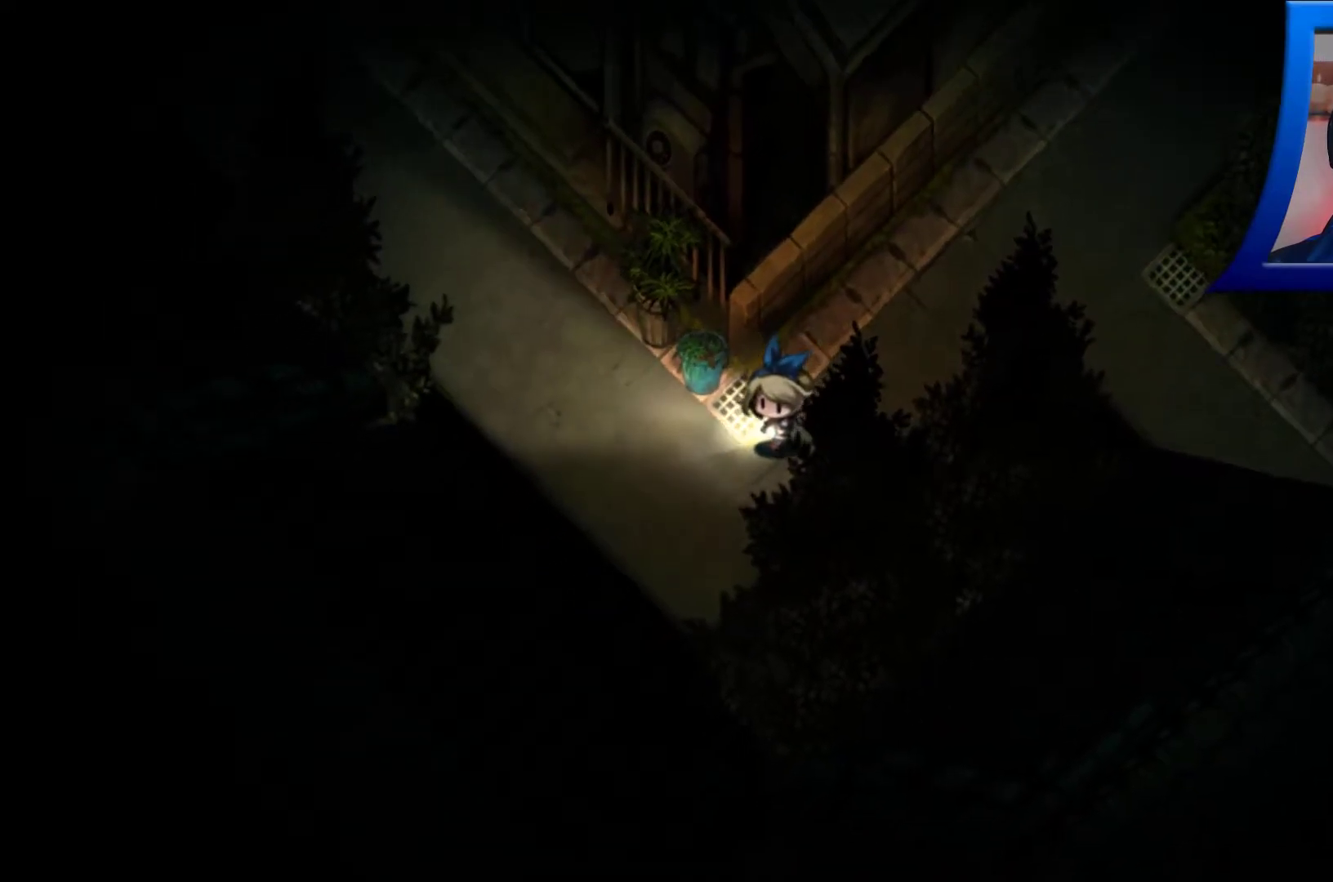
{"buttons": [], "left_stick": "left", "right_stick": "center", "events": [[250, "right_stick", "center"], [283, "left_stick", "left"]]}
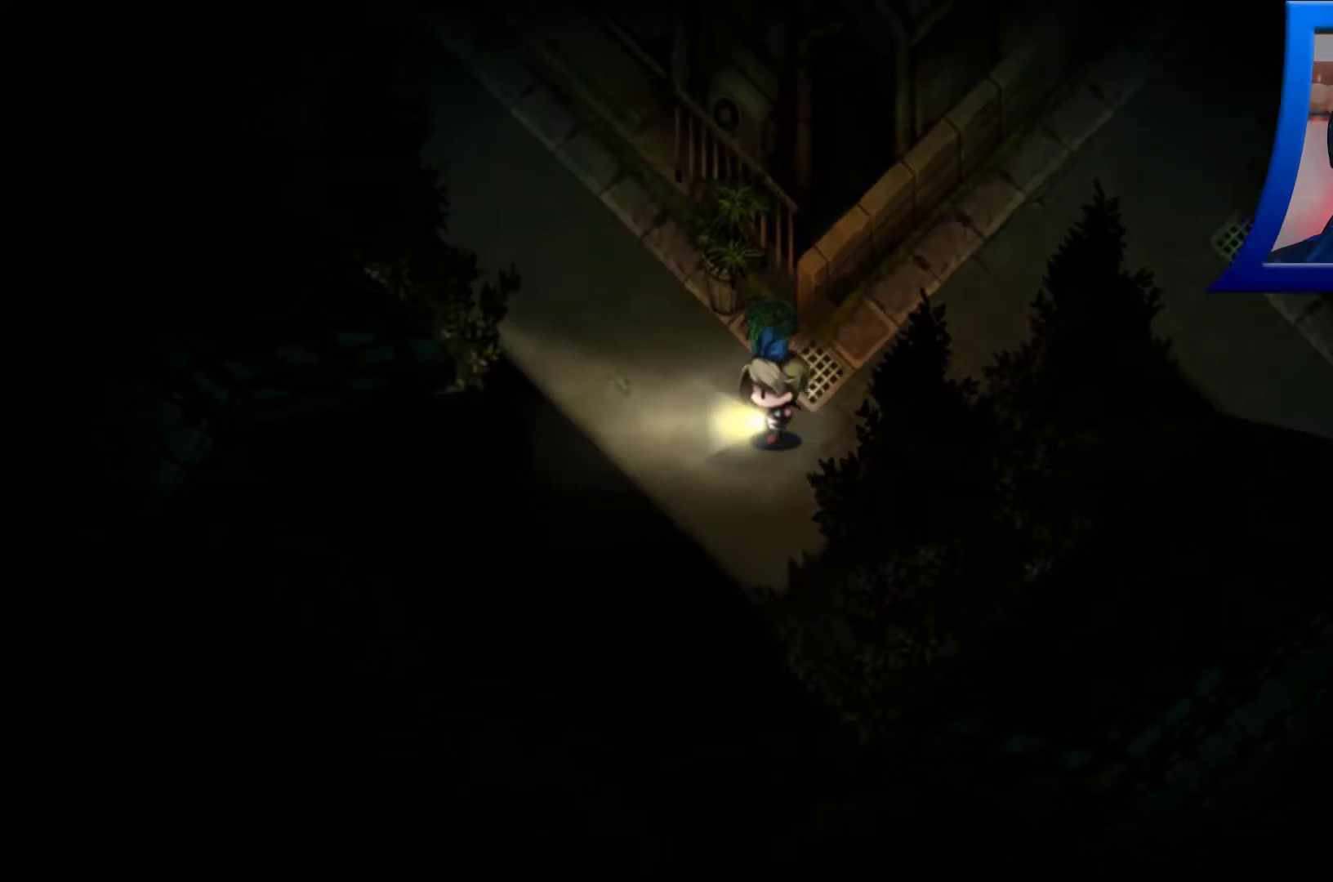
{"buttons": [], "left_stick": "center", "right_stick": "center", "events": [[100, "left_stick", "up-left"], [467, "left_stick", "center"]]}
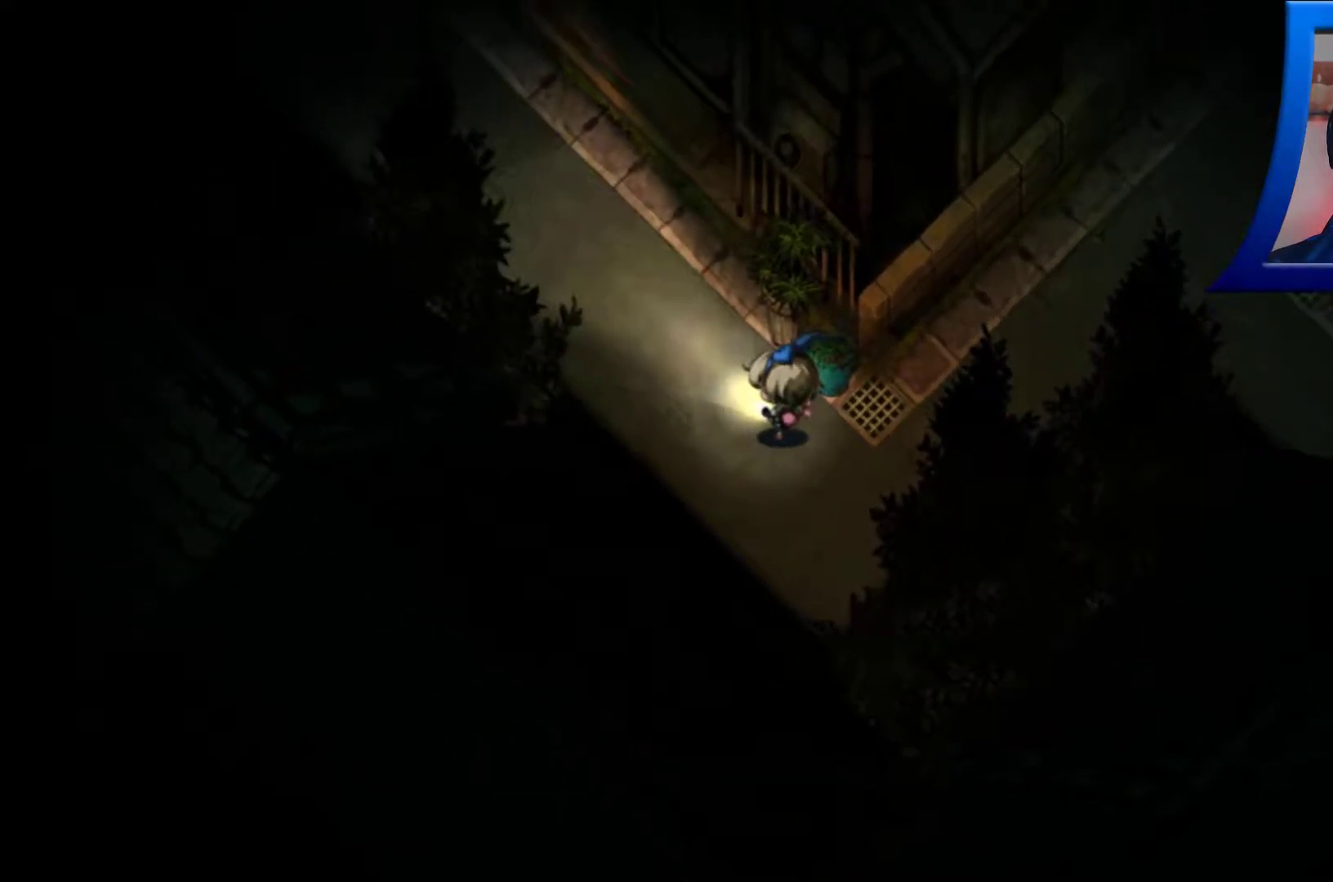
{"buttons": [], "left_stick": "center", "right_stick": "center", "events": []}
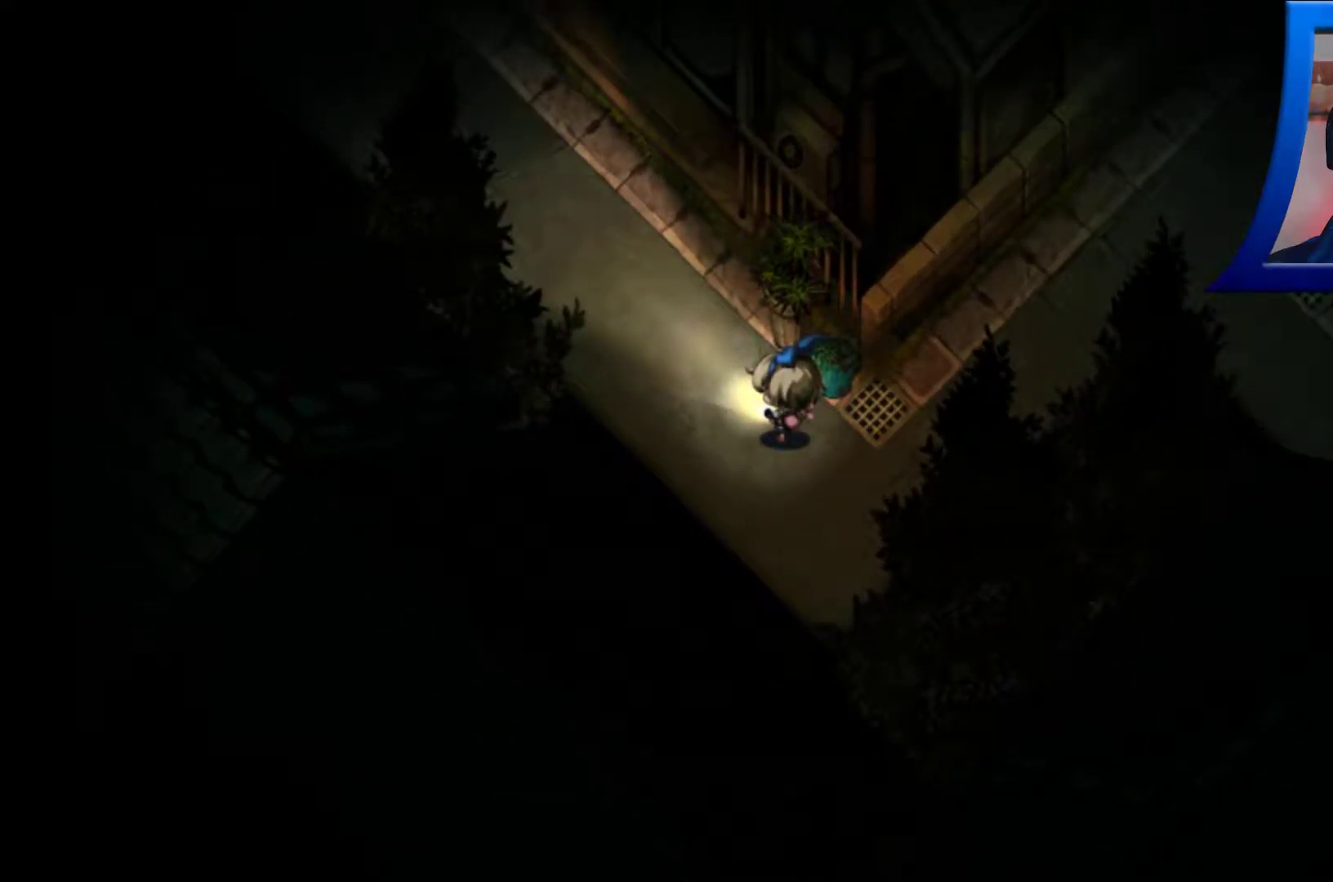
{"buttons": [], "left_stick": "center", "right_stick": "center", "events": [[167, "left_stick", "down"], [383, "left_stick", "center"]]}
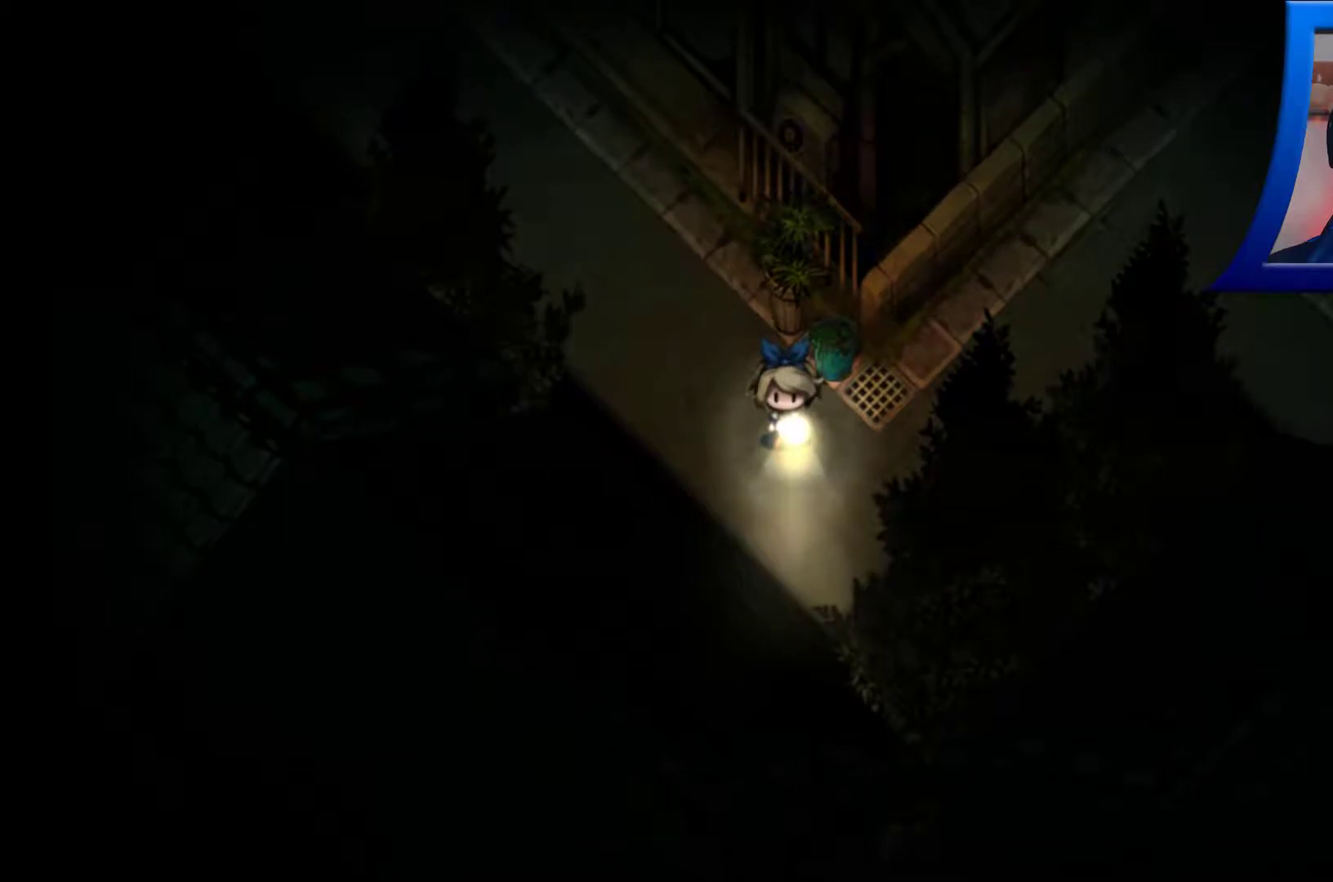
{"buttons": [], "left_stick": "center", "right_stick": "center", "events": []}
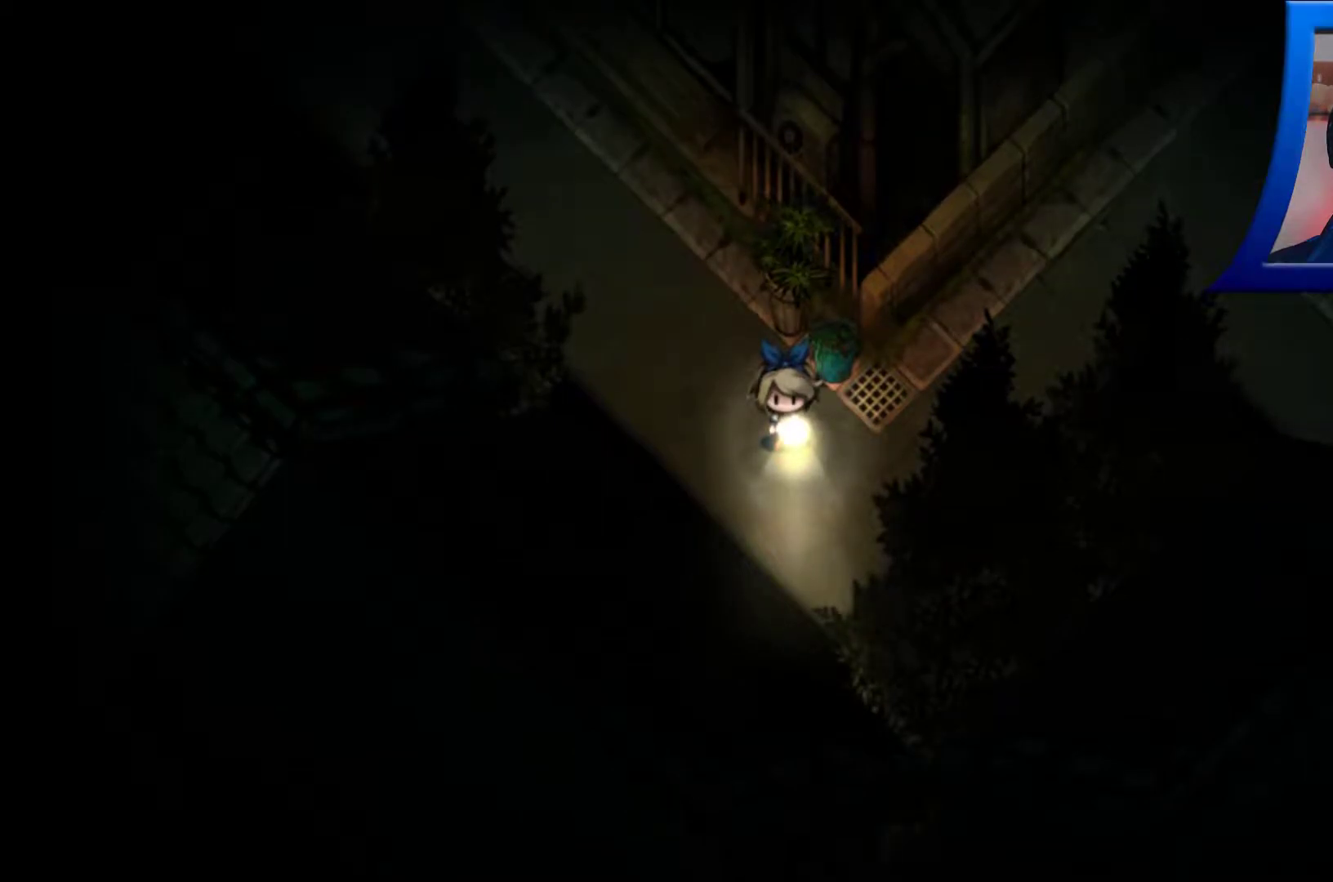
{"buttons": [], "left_stick": "center", "right_stick": "center", "events": [[167, "SELECT", "down"], [217, "SELECT", "up"]]}
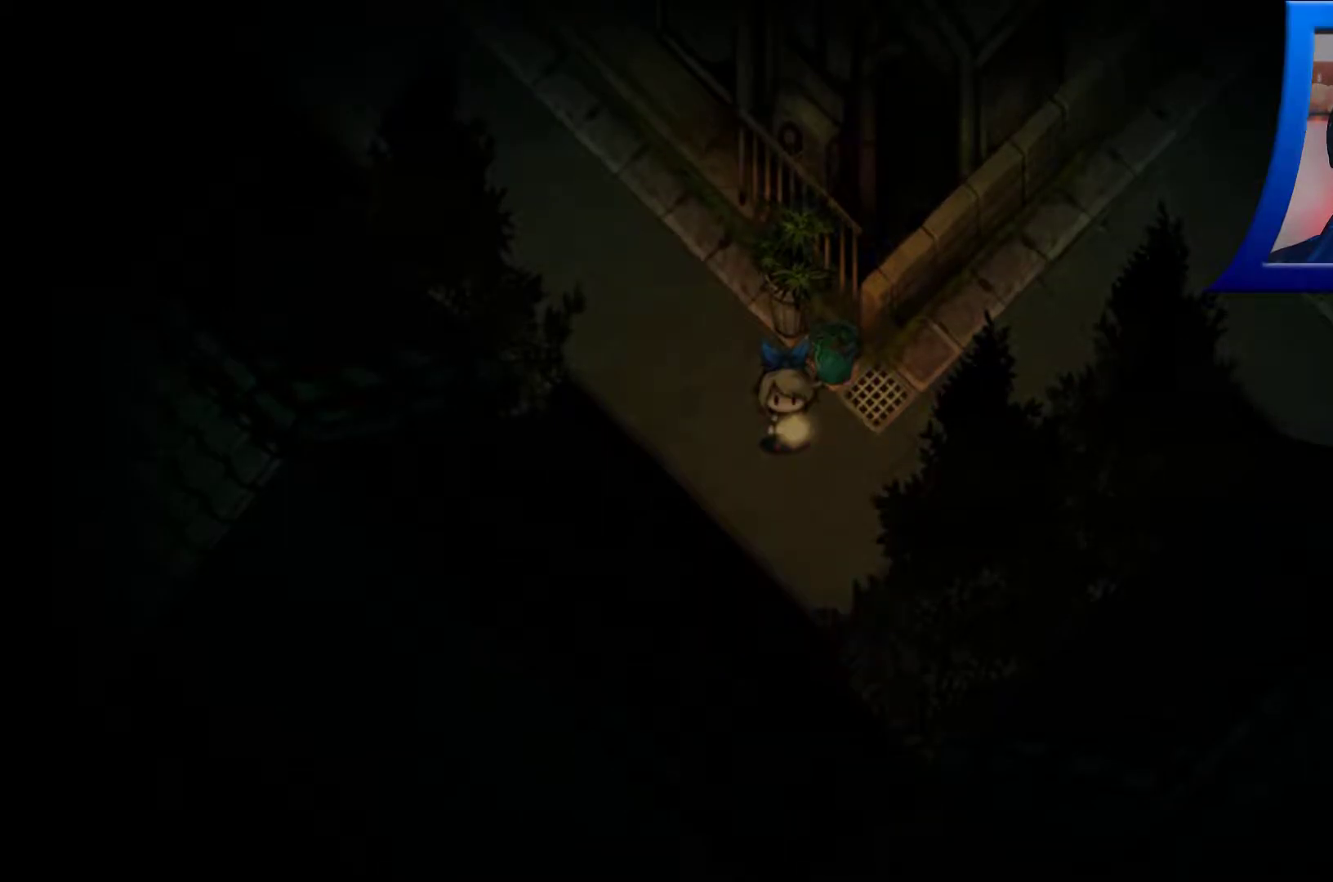
{"buttons": [], "left_stick": "center", "right_stick": "center", "events": [[183, "SELECT", "down"], [267, "SELECT", "up"]]}
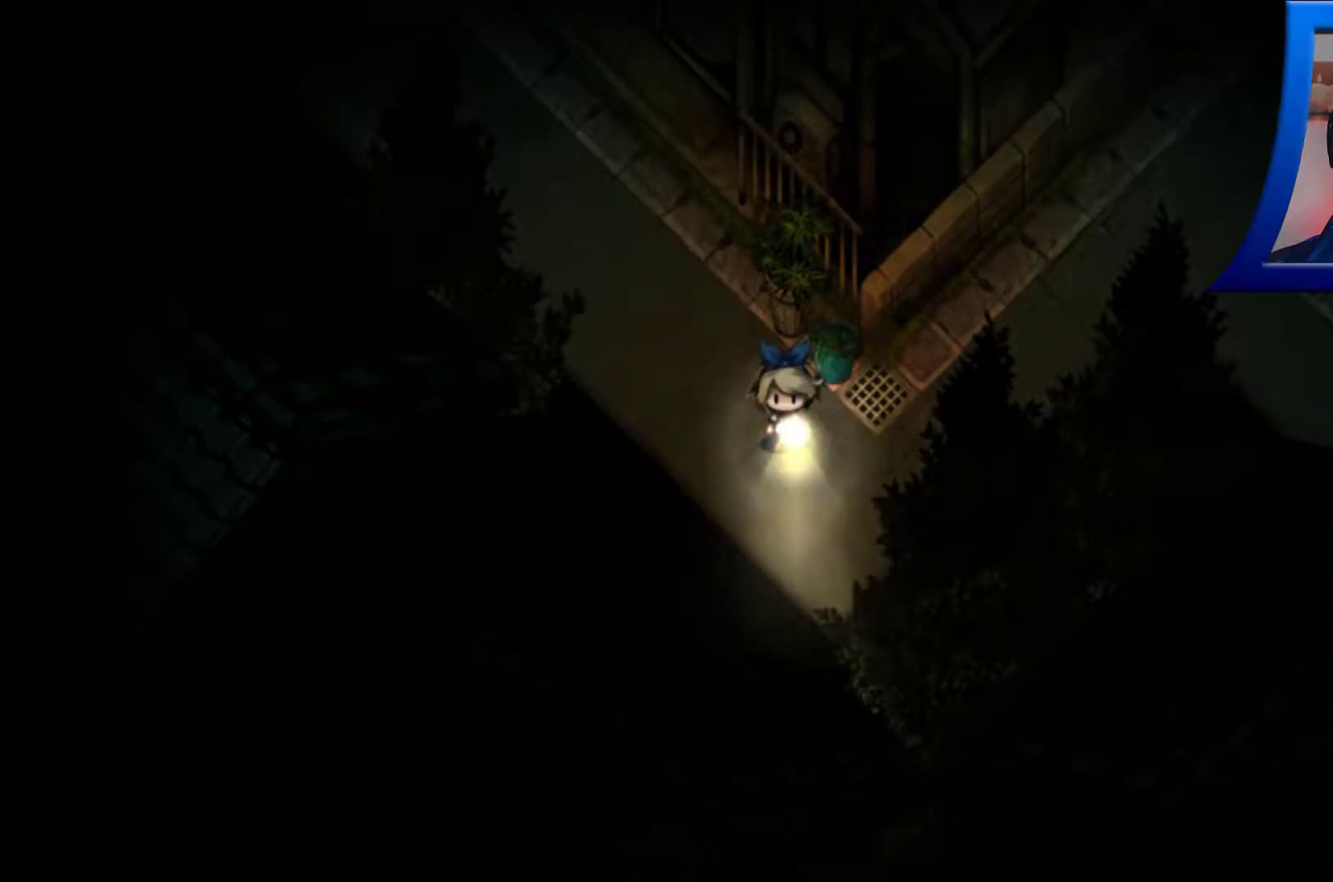
{"buttons": [], "left_stick": "center", "right_stick": "center", "events": []}